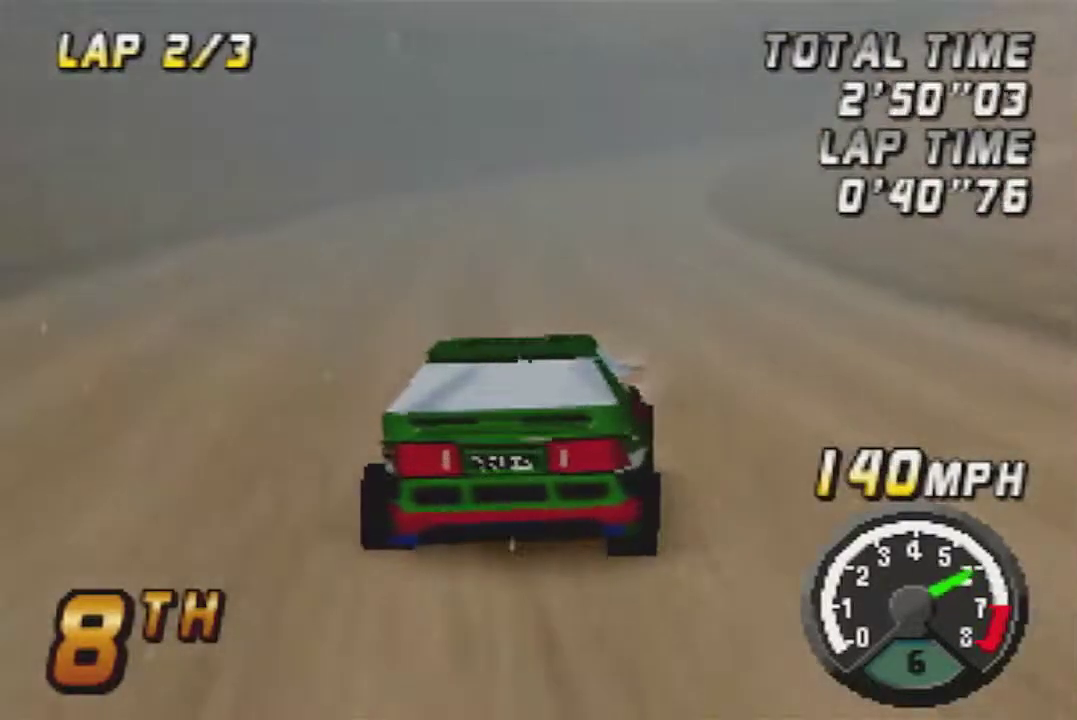
Gameplay with a controller (Nintendo layout); each line is a JSON object with the inputs held at the frame after it. "events" lists button and stick changes between this image and that frame as [ms after this image, input, new state], when the widget could be followed in between. Not read: L3 R3.
{"buttons": [], "left_stick": "center", "events": [[500, "A", "up"]]}
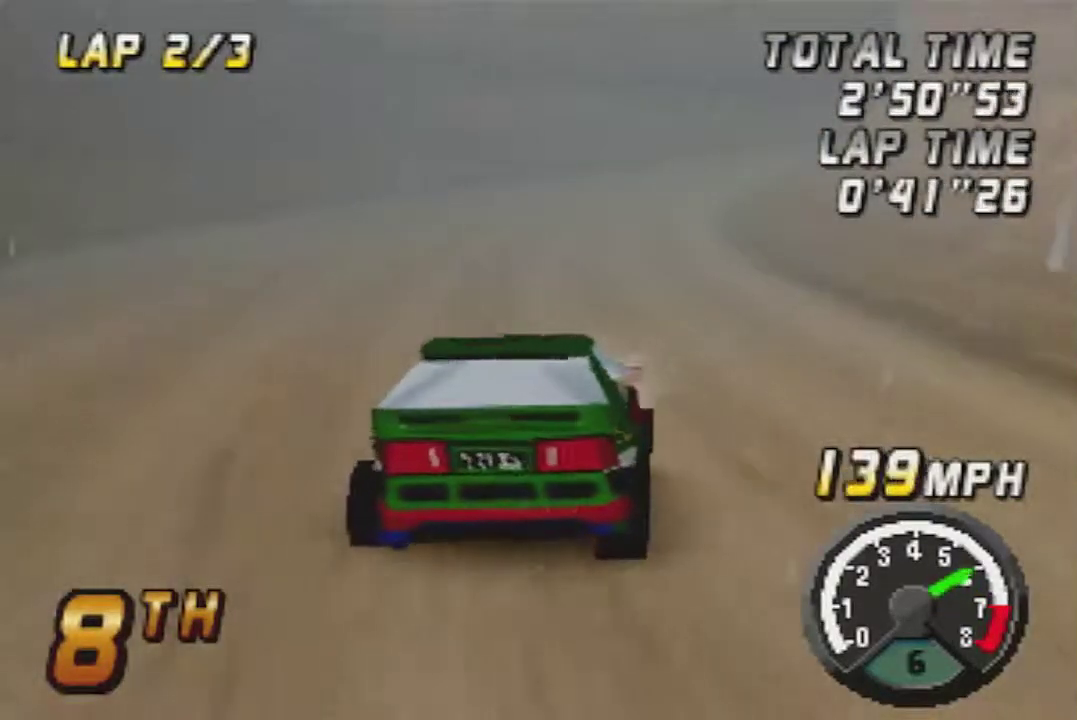
{"buttons": ["A"], "left_stick": "center", "events": [[133, "A", "down"], [217, "left_stick", "right"], [317, "left_stick", "center"], [383, "A", "up"], [467, "A", "down"]]}
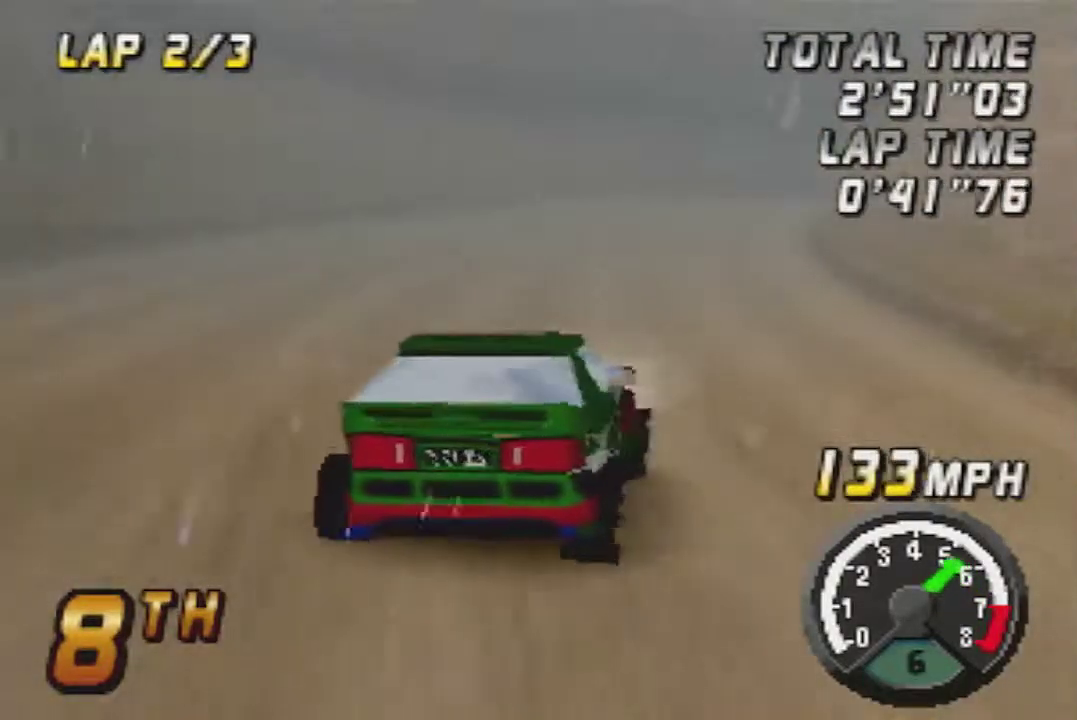
{"buttons": ["A"], "left_stick": "center", "events": [[67, "A", "up"], [217, "A", "down"], [317, "left_stick", "right"], [350, "A", "up"], [400, "left_stick", "center"], [433, "A", "down"]]}
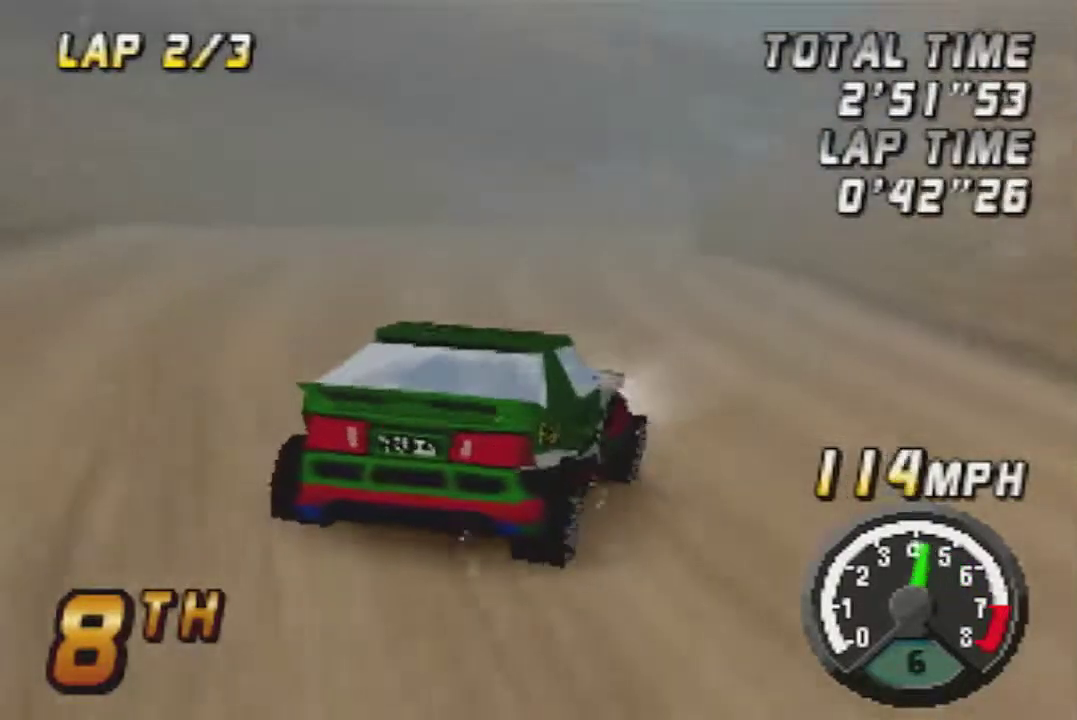
{"buttons": ["A"], "left_stick": "left", "events": [[467, "left_stick", "left"]]}
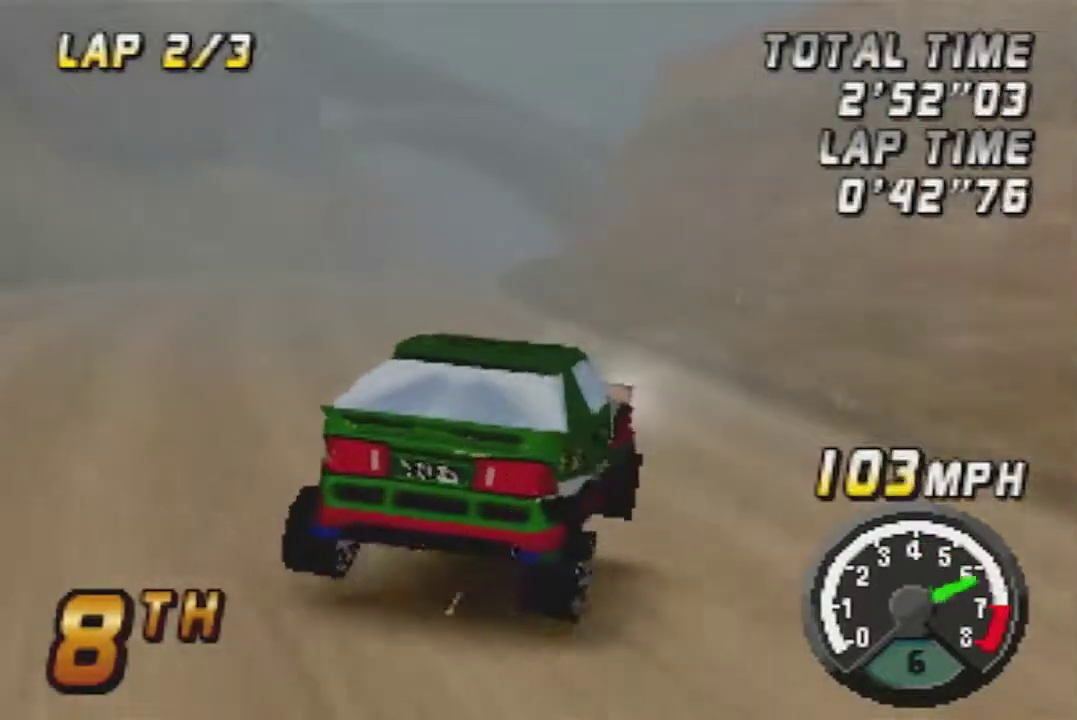
{"buttons": ["A"], "left_stick": "left", "events": [[183, "left_stick", "center"], [367, "left_stick", "left"]]}
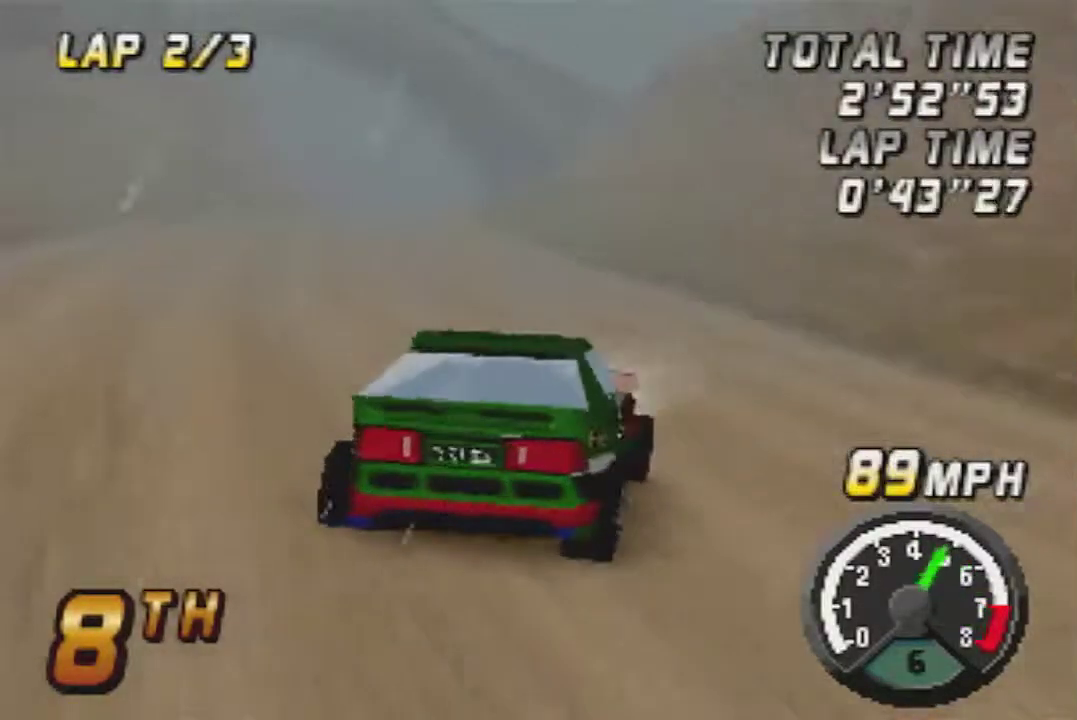
{"buttons": ["A"], "left_stick": "right", "events": [[33, "left_stick", "center"], [133, "left_stick", "left"], [217, "left_stick", "center"], [333, "left_stick", "right"]]}
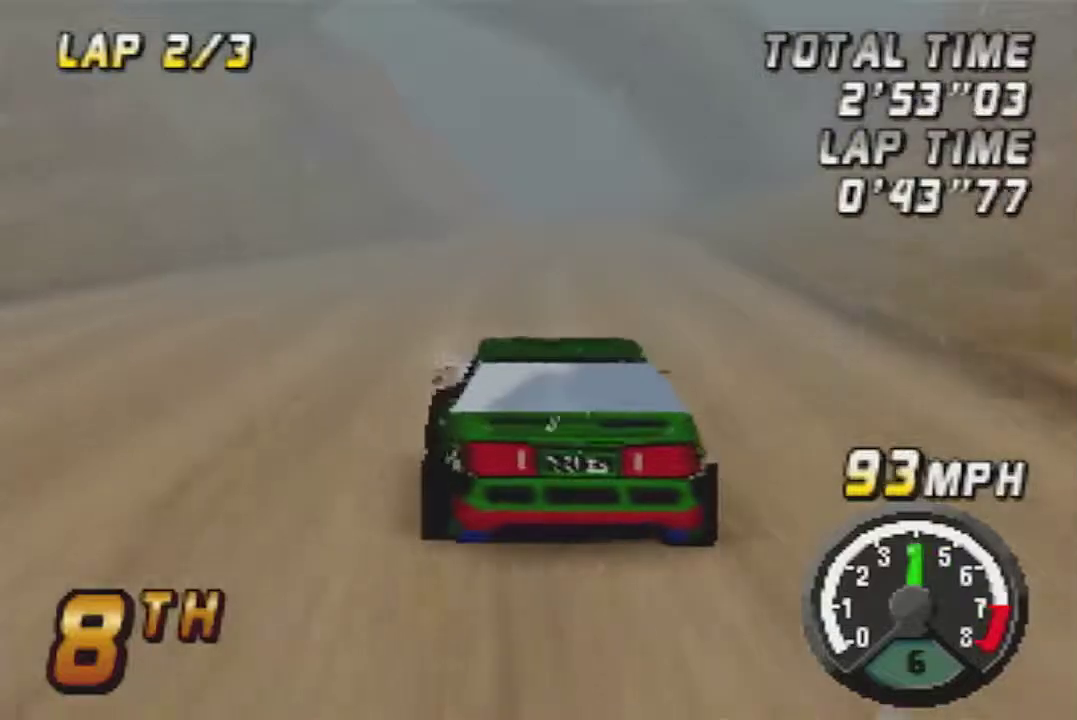
{"buttons": ["A"], "left_stick": "center", "events": [[83, "left_stick", "center"]]}
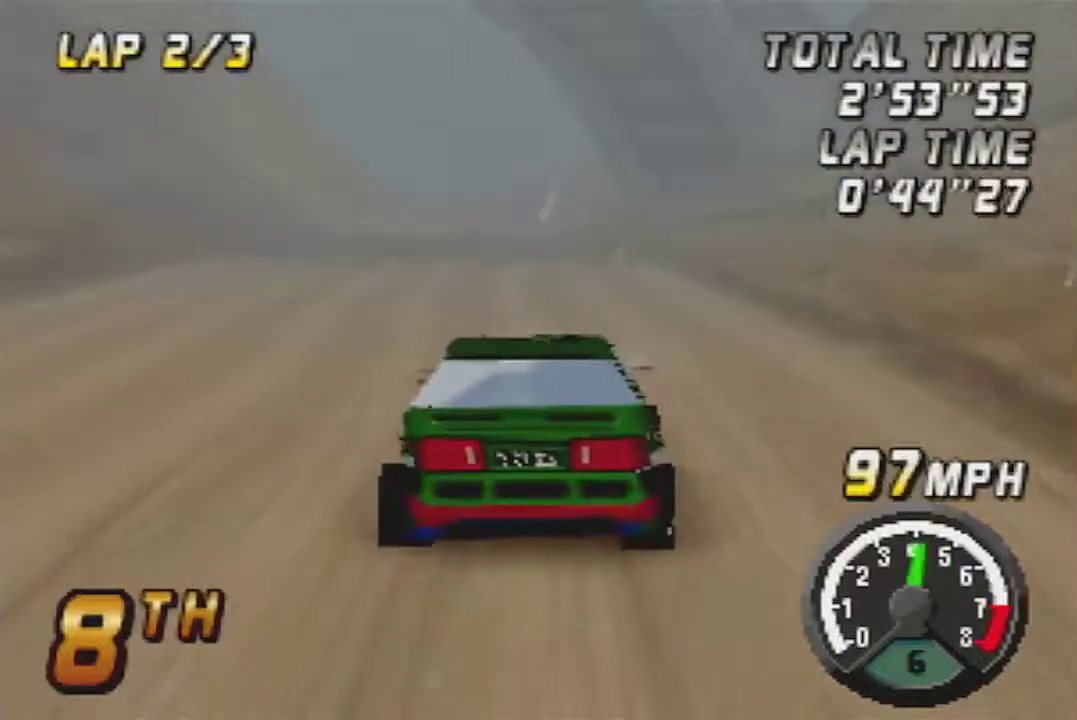
{"buttons": ["A"], "left_stick": "center", "events": []}
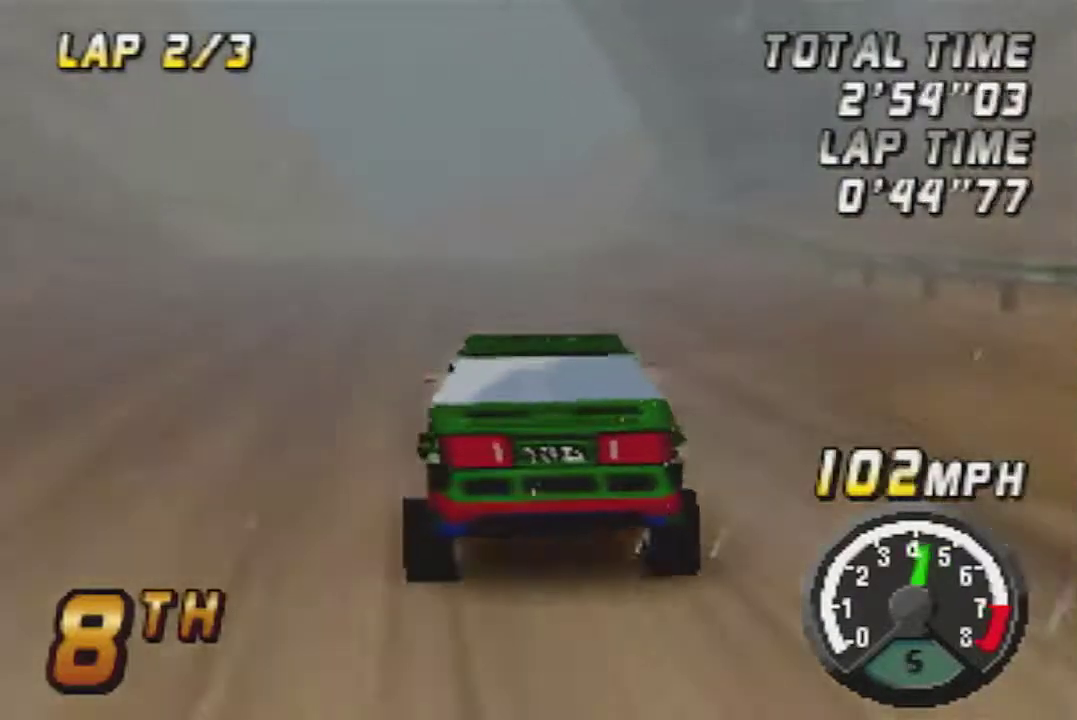
{"buttons": ["A"], "left_stick": "center", "events": []}
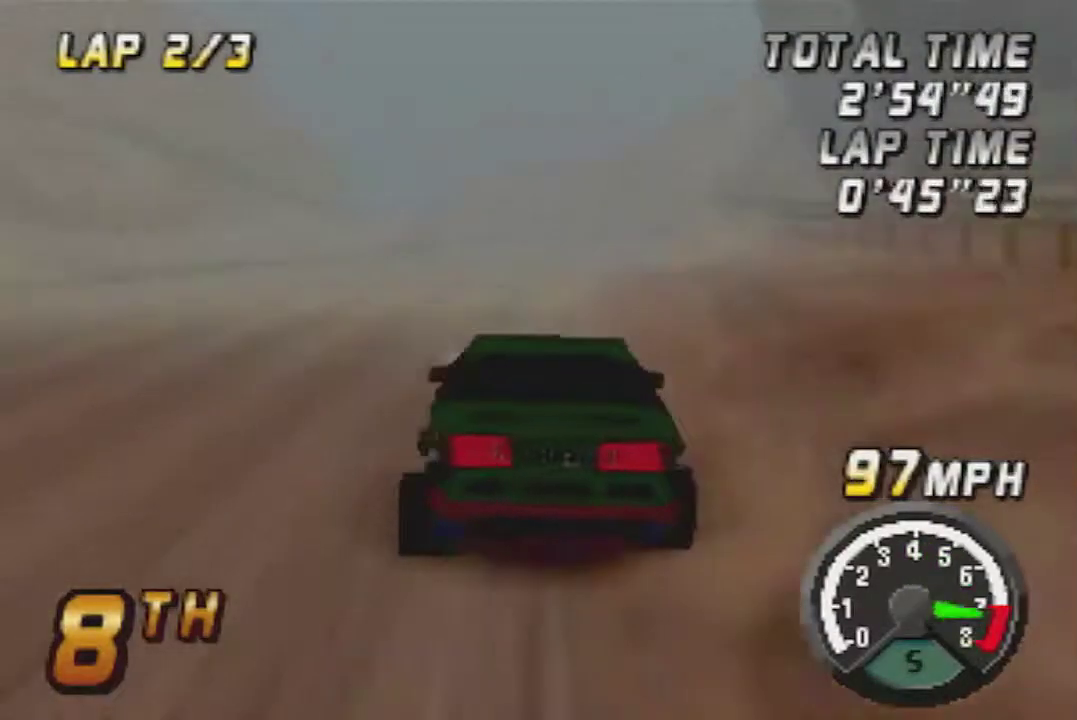
{"buttons": ["A"], "left_stick": "center", "events": [[150, "left_stick", "left"], [283, "left_stick", "center"]]}
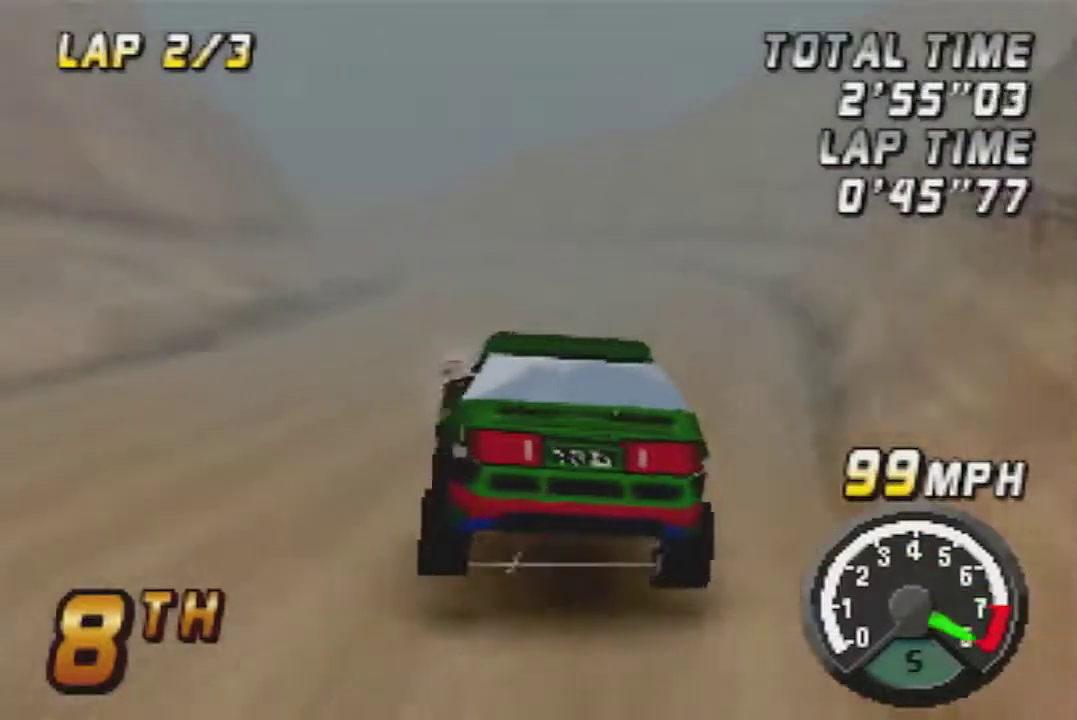
{"buttons": ["A"], "left_stick": "center", "events": []}
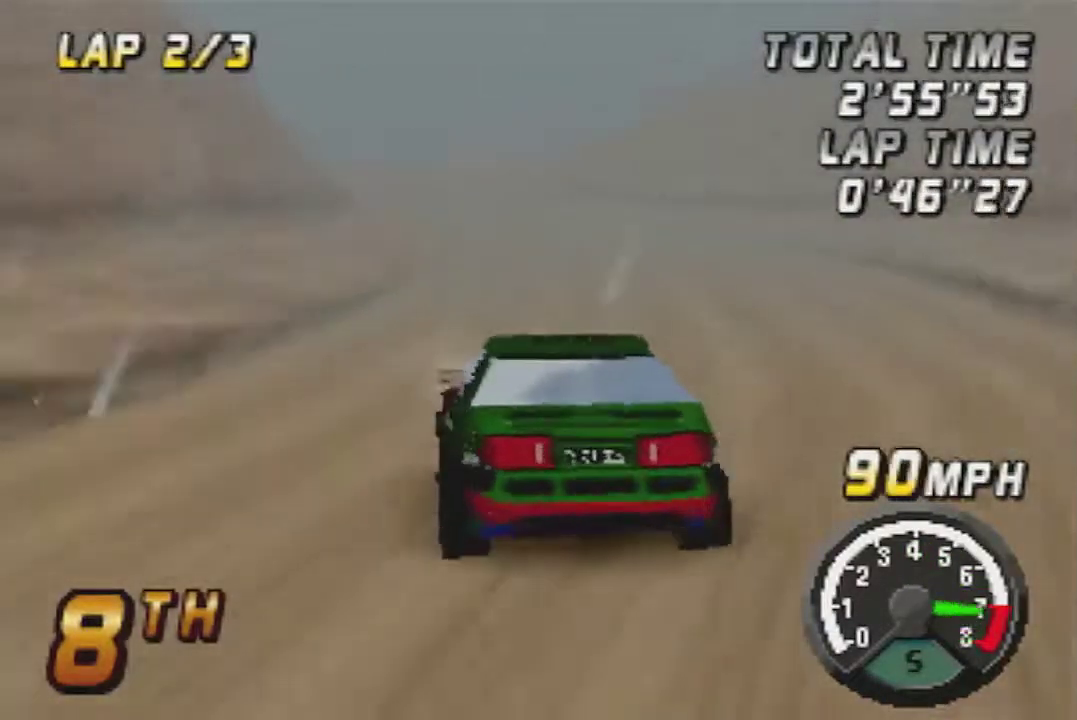
{"buttons": ["A"], "left_stick": "center", "events": []}
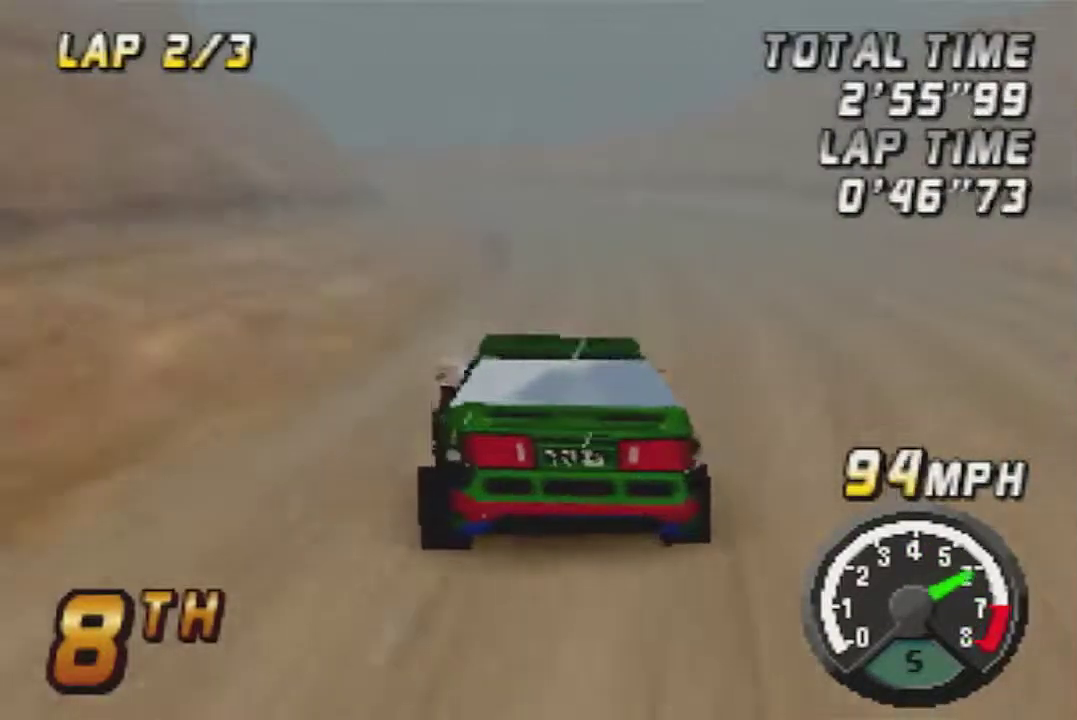
{"buttons": ["A"], "left_stick": "center", "events": []}
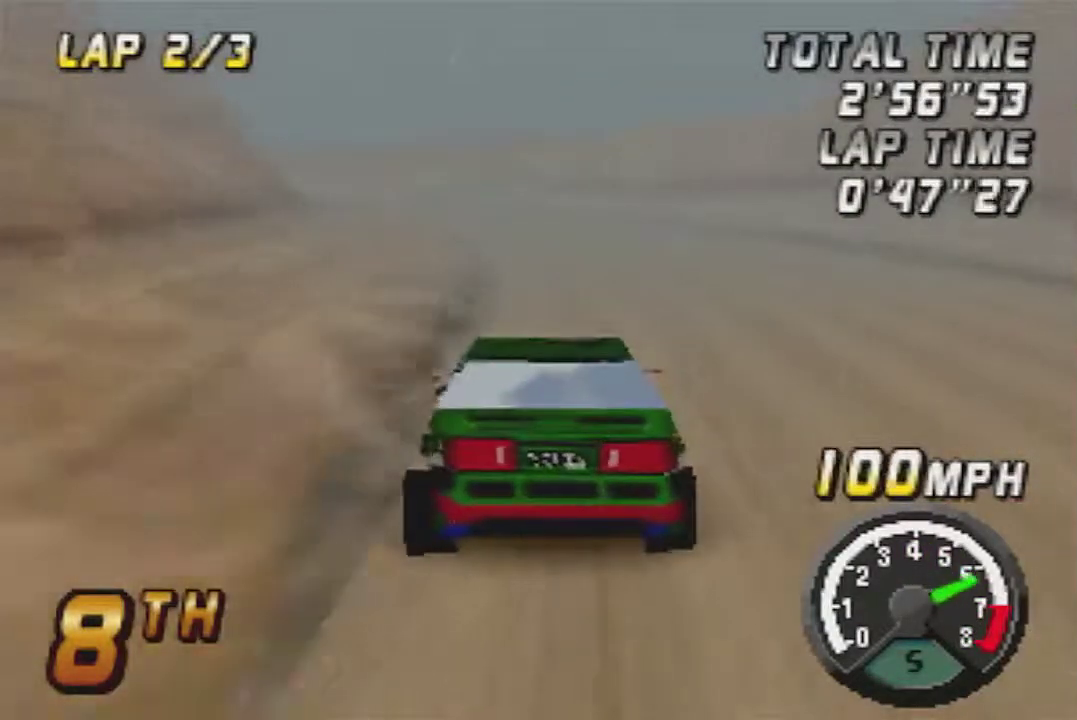
{"buttons": ["A"], "left_stick": "center", "events": [[117, "left_stick", "left"], [300, "left_stick", "center"]]}
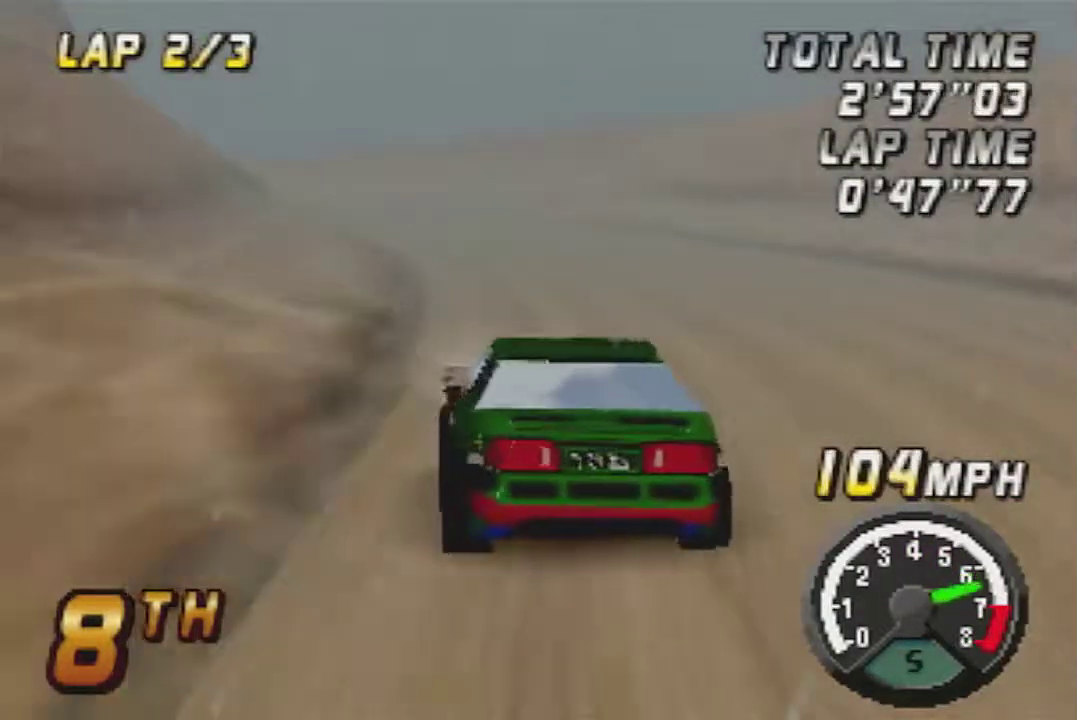
{"buttons": ["A"], "left_stick": "center", "events": [[250, "left_stick", "left"], [333, "left_stick", "center"], [400, "A", "up"], [483, "A", "down"]]}